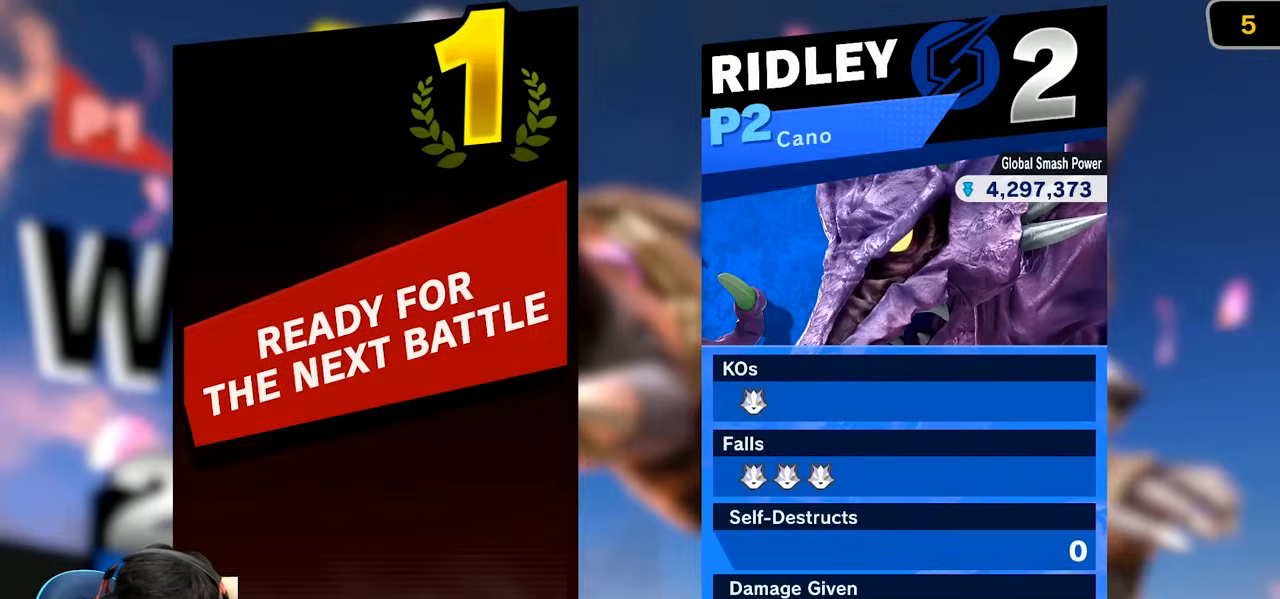
Gameplay with a controller (Nintendo layout); each line is a JSON object with the inputs held at the frame after it (dt_ms = milliseconds from this image to that frame). "events" lists button and stick changes between this image and that frame as [ms after this image, input, new state], when the widget could be followed in between. Not read: L3 R3.
{"dt_ms": 500, "buttons": ["L1"], "left_stick": "left", "right_stick": "center", "events": [[50, "A", "up"], [233, "left_stick", "left"], [350, "A", "down"], [417, "L1", "down"], [417, "left_stick", "center"], [433, "A", "up"], [483, "left_stick", "left"]]}
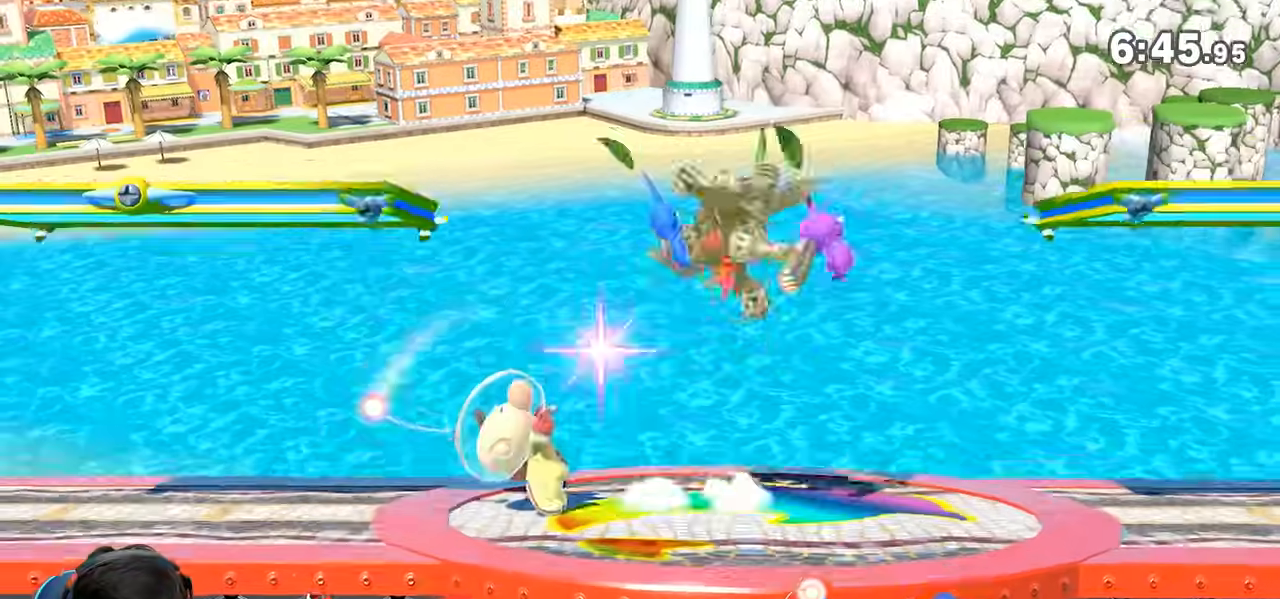
{"dt_ms": 500, "buttons": [], "left_stick": "right", "right_stick": "center", "events": [[67, "Y", "down"], [67, "left_stick", "down-right"], [100, "A", "down"], [100, "X", "down"], [117, "left_stick", "right"], [267, "A", "up"], [317, "A", "down"], [417, "X", "up"], [417, "Y", "up"], [433, "L1", "up"], [500, "A", "up"]]}
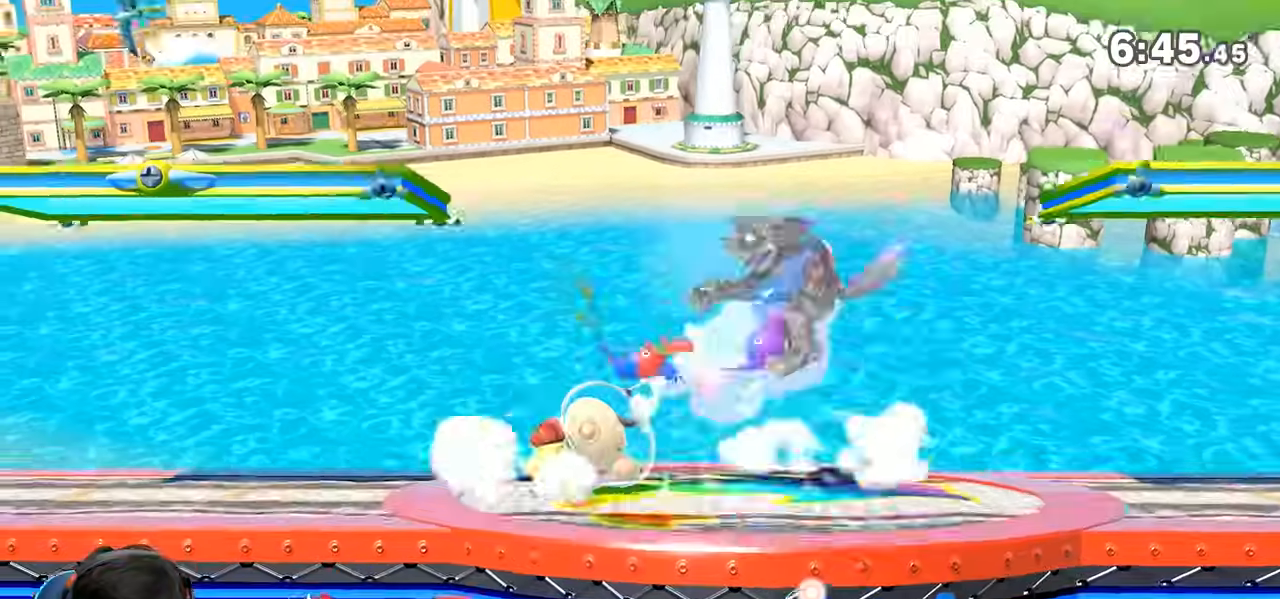
{"dt_ms": 500, "buttons": ["L1"], "left_stick": "right", "right_stick": "left", "events": [[250, "right_stick", "left"], [483, "L1", "down"]]}
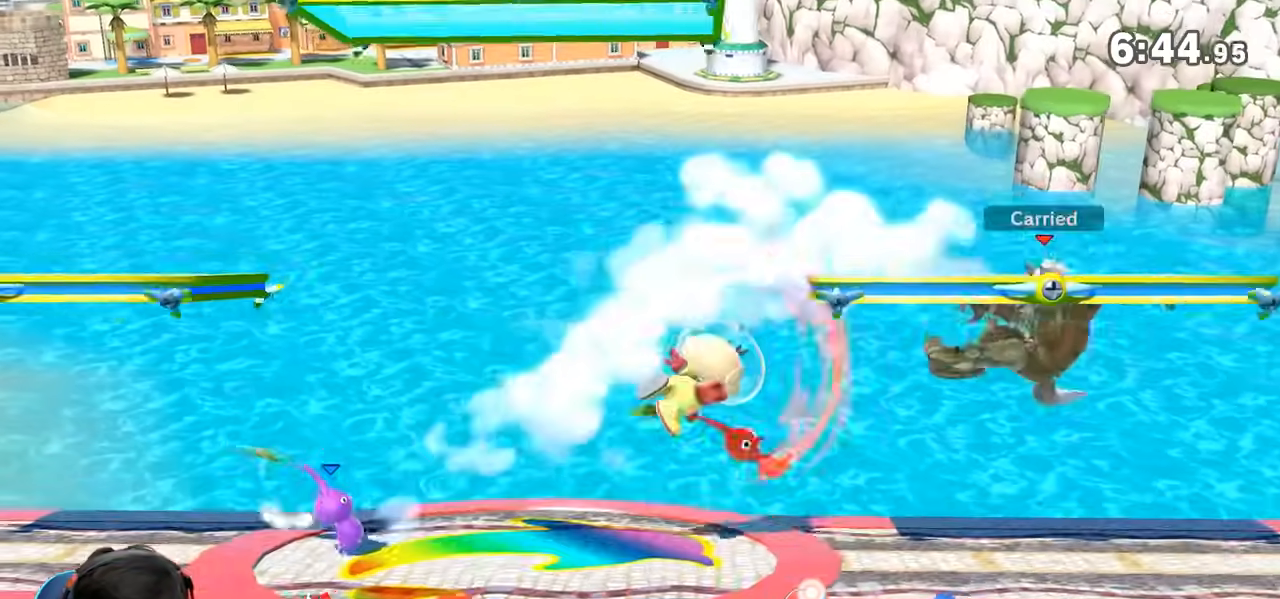
{"dt_ms": 500, "buttons": ["Y", "L1"], "left_stick": "center", "right_stick": "center", "events": [[17, "left_stick", "down-left"], [33, "right_stick", "center"], [167, "left_stick", "center"], [467, "Y", "down"]]}
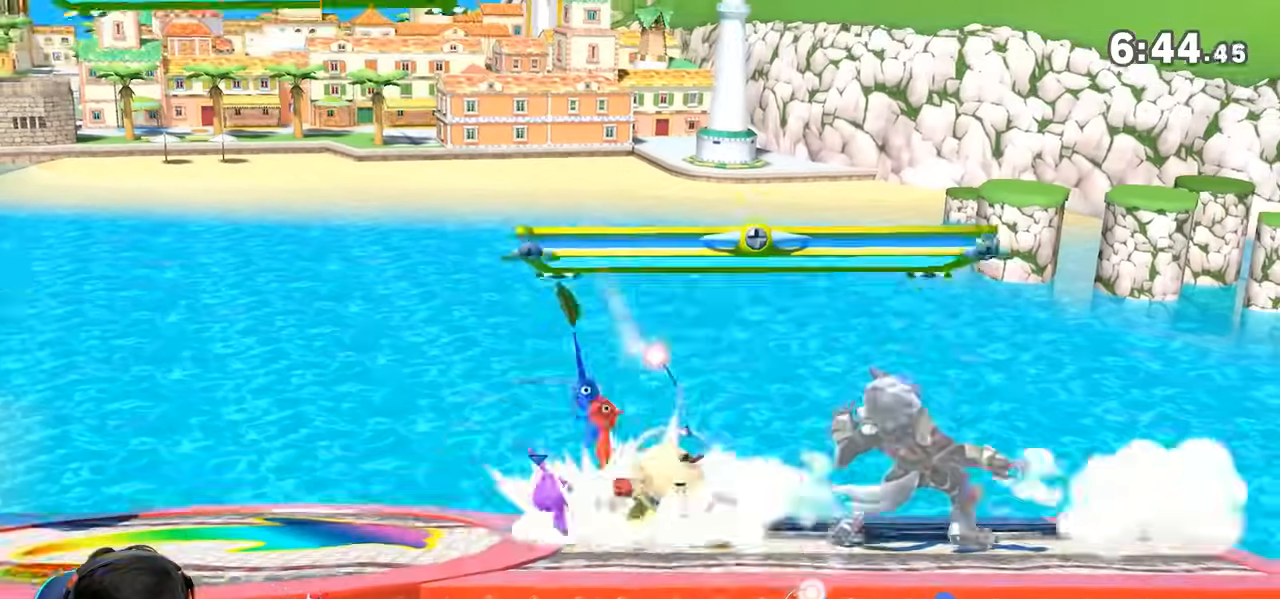
{"dt_ms": 500, "buttons": ["L1"], "left_stick": "left", "right_stick": "center"}
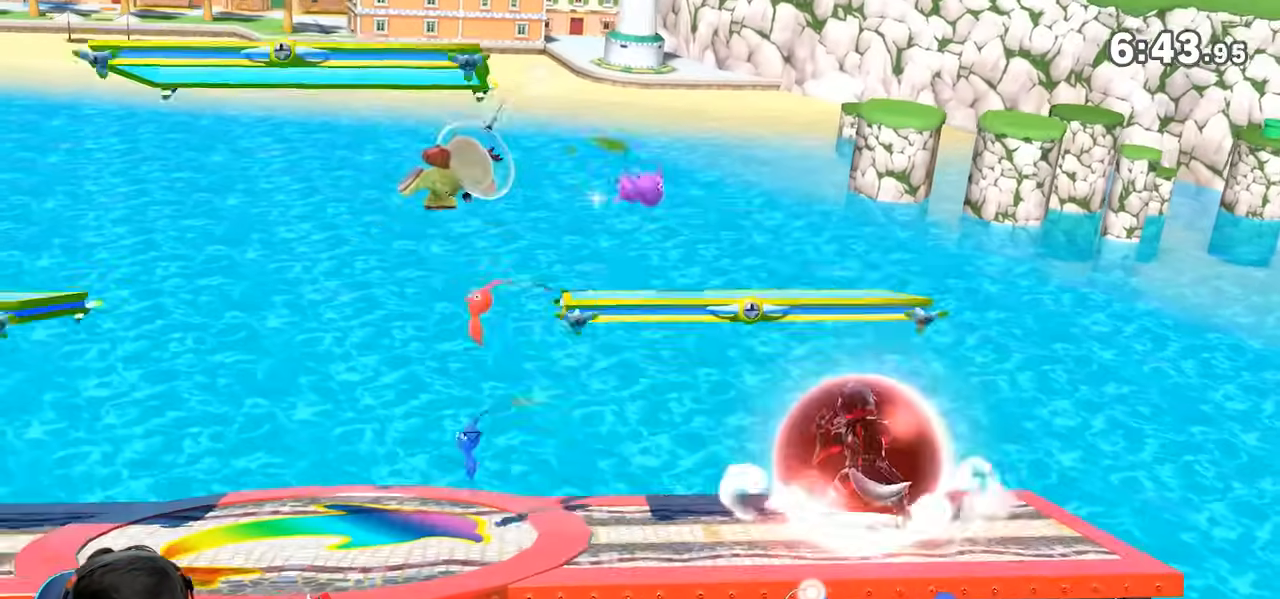
{"dt_ms": 500, "buttons": ["L1"], "left_stick": "down", "right_stick": "center"}
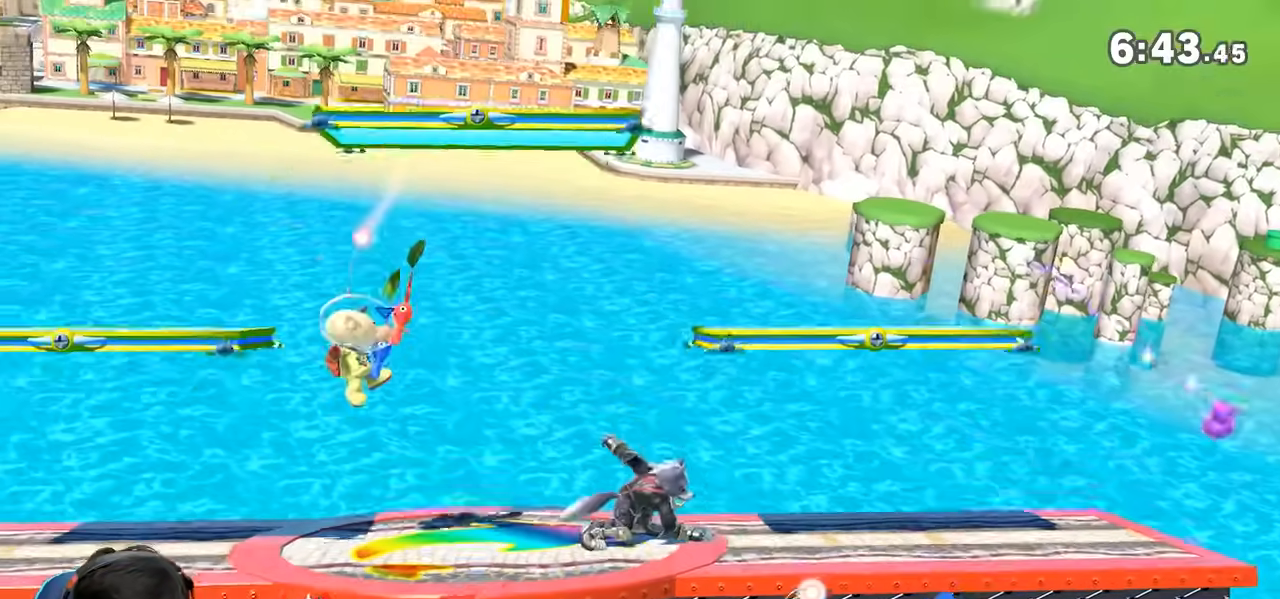
{"dt_ms": 500, "buttons": ["A"], "left_stick": "left", "right_stick": "center"}
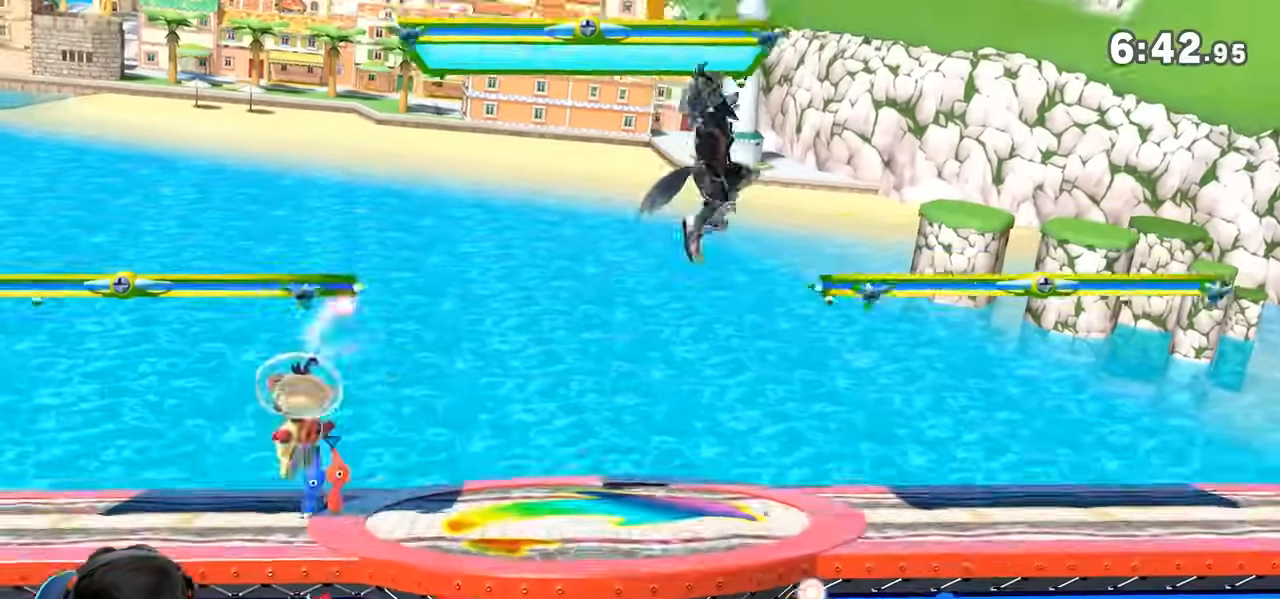
{"dt_ms": 1000, "buttons": ["L1"], "left_stick": "left", "right_stick": "center"}
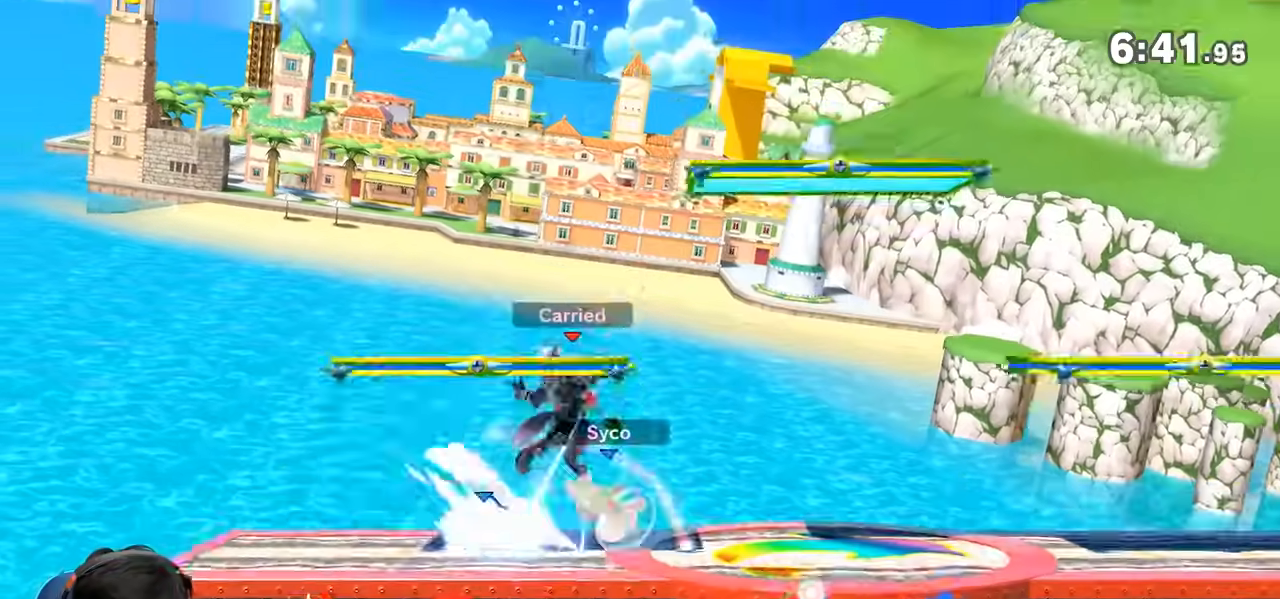
{"dt_ms": 500, "buttons": [], "left_stick": "right", "right_stick": "center", "events": [[33, "A", "down"], [117, "A", "up"], [183, "Y", "down"], [450, "R1", "down"], [500, "L1", "up"], [500, "R1", "up"], [500, "Y", "up"], [500, "left_stick", "right"]]}
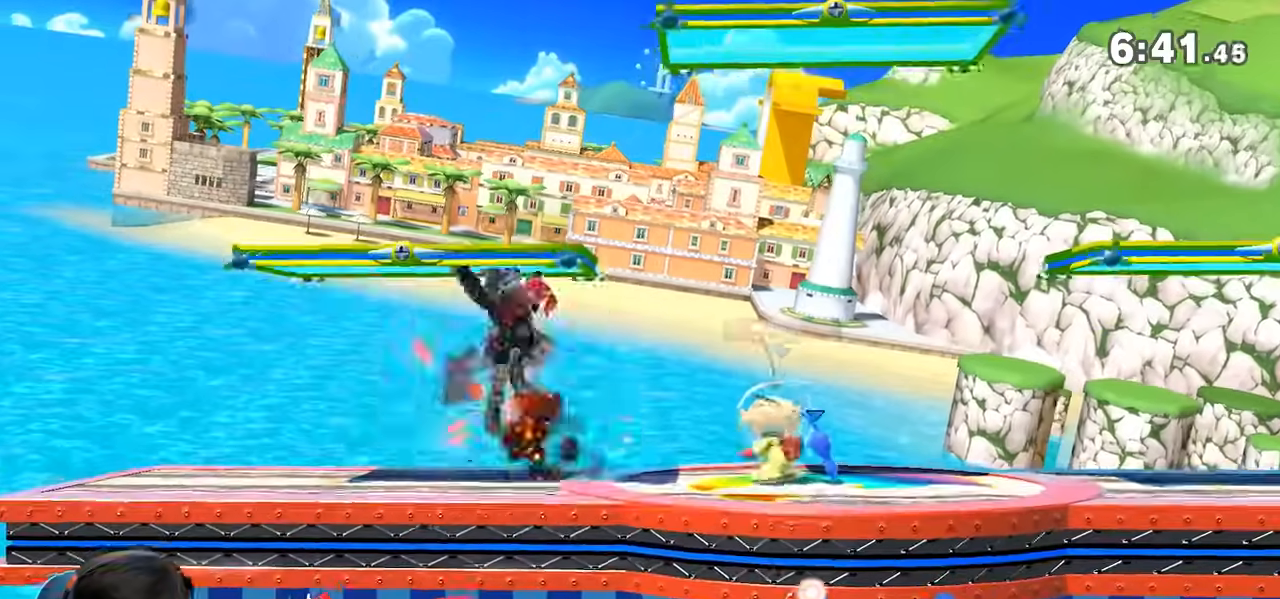
{"dt_ms": 500, "buttons": [], "left_stick": "right", "right_stick": "center", "events": []}
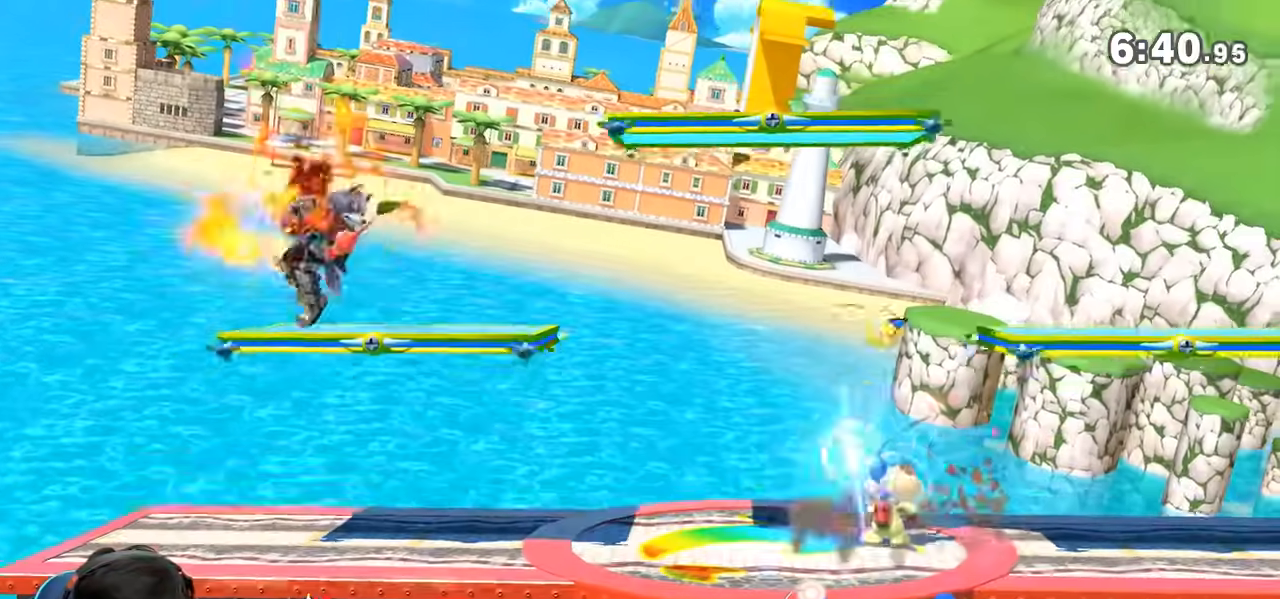
{"dt_ms": 500, "buttons": [], "left_stick": "center", "right_stick": "center", "events": [[50, "left_stick", "down"], [183, "right_stick", "right"], [233, "left_stick", "right"], [367, "right_stick", "center"], [483, "left_stick", "center"]]}
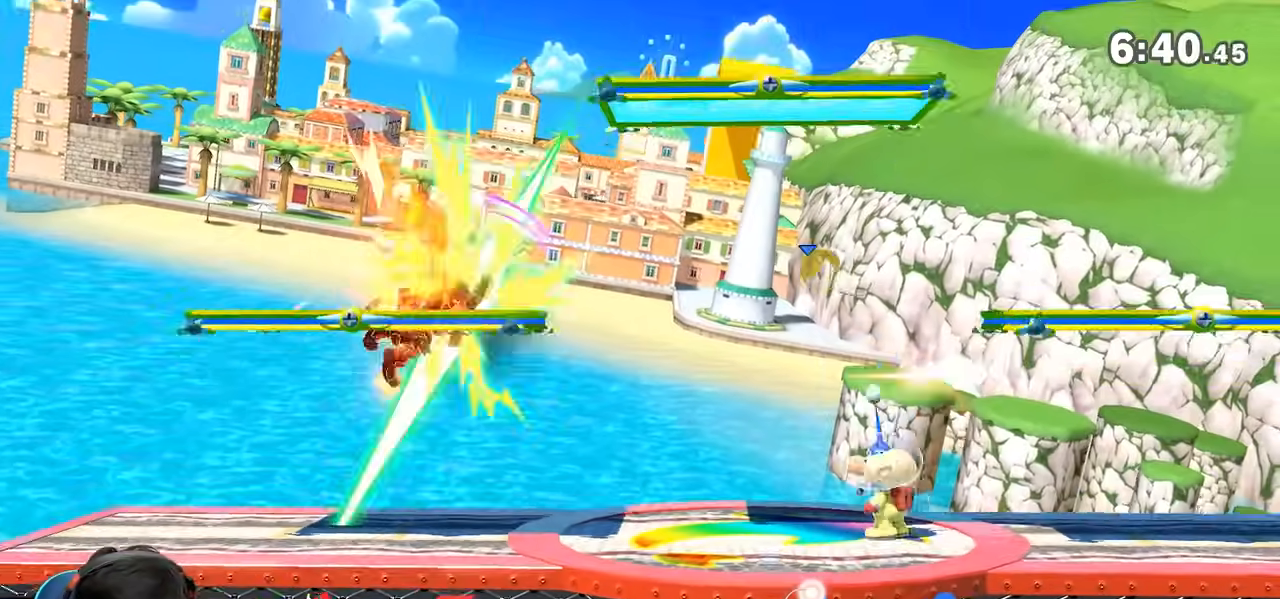
{"dt_ms": 500, "buttons": ["L1"], "left_stick": "center", "right_stick": "center", "events": [[183, "left_stick", "left"], [333, "A", "down"], [450, "A", "up"], [450, "L1", "down"], [483, "left_stick", "center"]]}
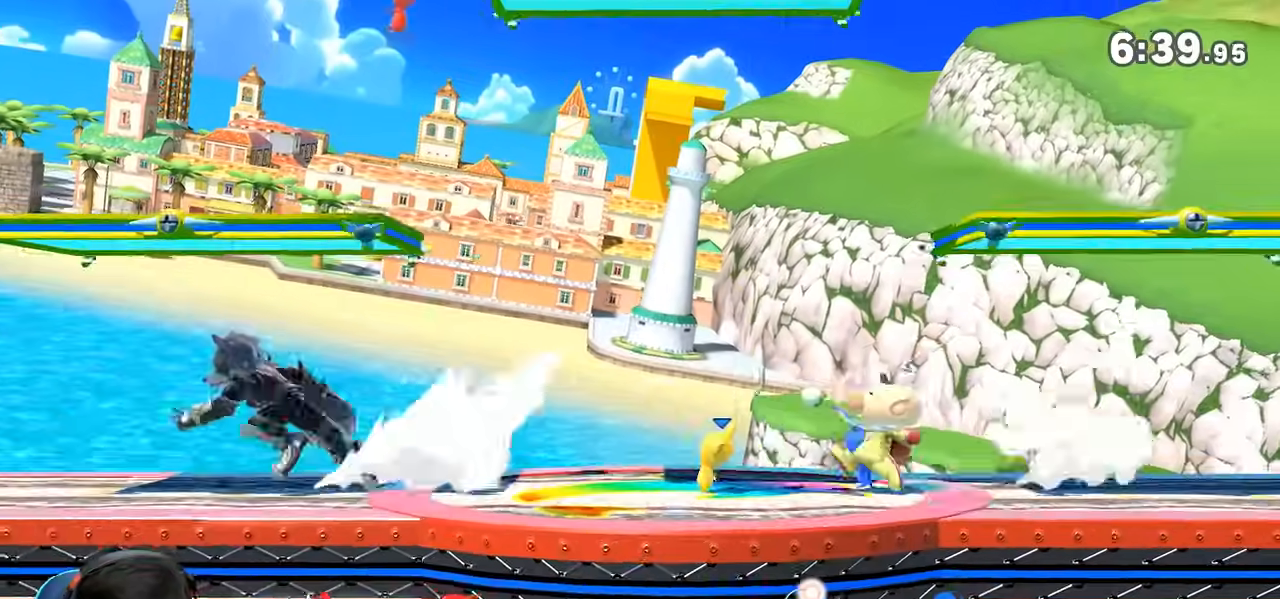
{"dt_ms": 500, "buttons": [], "left_stick": "center", "right_stick": "center", "events": [[50, "A", "down"], [50, "left_stick", "left"], [133, "A", "up"], [233, "left_stick", "center"], [267, "L1", "up"]]}